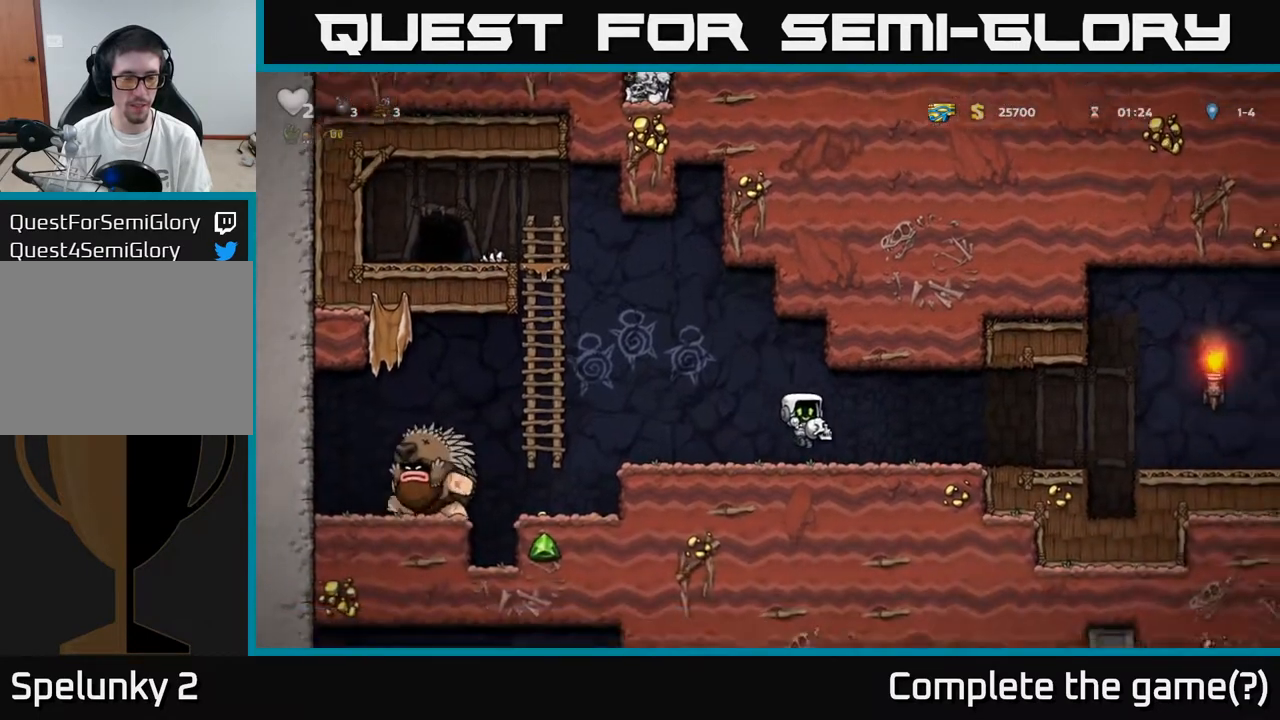
Gameplay with a controller (Xbox layout); each line is a JSON object with the inputs held at the frame after it. "events" lists button and stick changes between this image and that frame as [ms after this image, input, new state], when the widget could be followed in between.
{"buttons": ["X", "DPAD_LEFT"], "left_stick": "center", "right_stick": "center", "events": [[367, "DPAD_RIGHT", "up"], [400, "DPAD_LEFT", "down"], [483, "X", "down"]]}
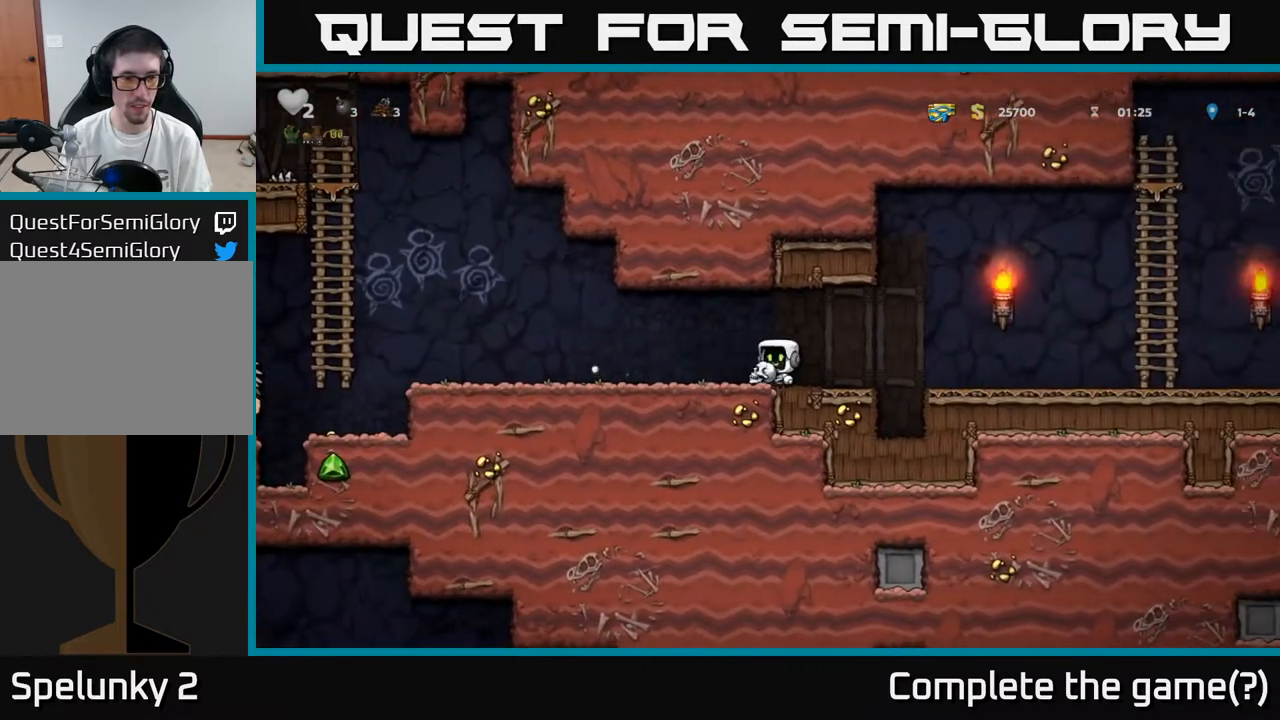
{"buttons": ["DPAD_LEFT"], "left_stick": "center", "right_stick": "center", "events": [[83, "X", "up"]]}
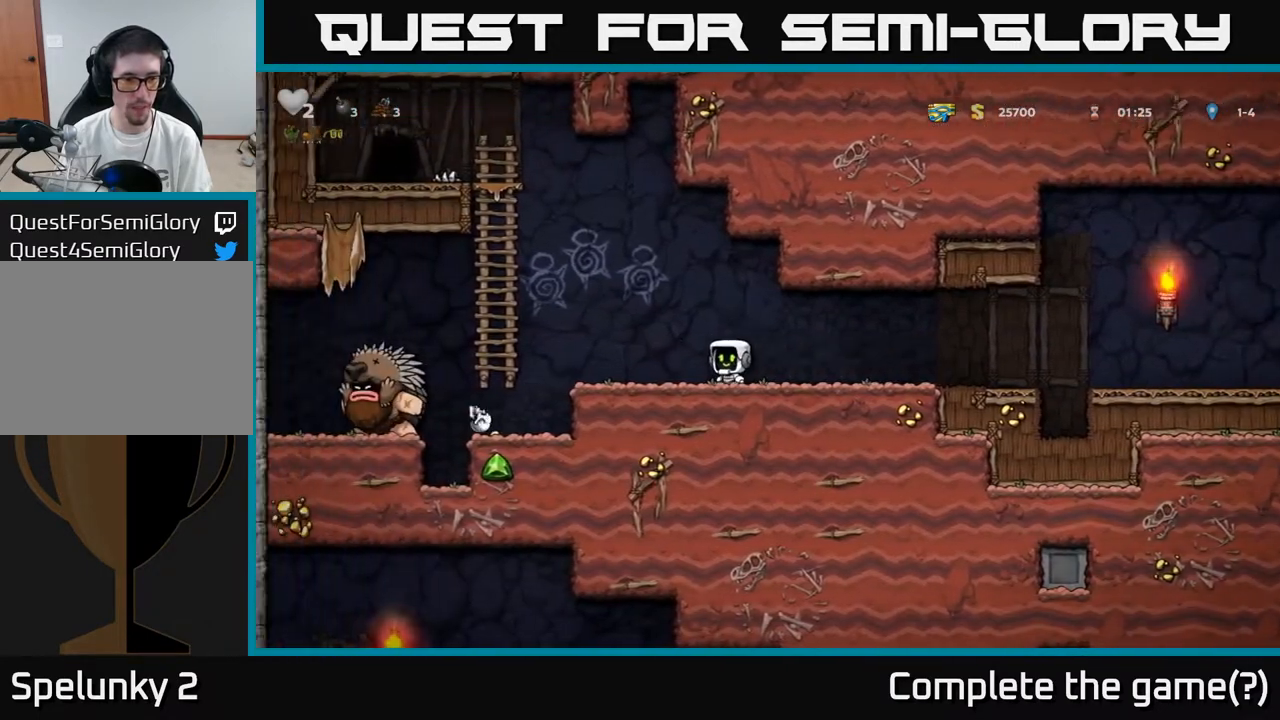
{"buttons": ["DPAD_RIGHT"], "left_stick": "center", "right_stick": "center", "events": [[33, "DPAD_LEFT", "up"], [200, "DPAD_RIGHT", "down"]]}
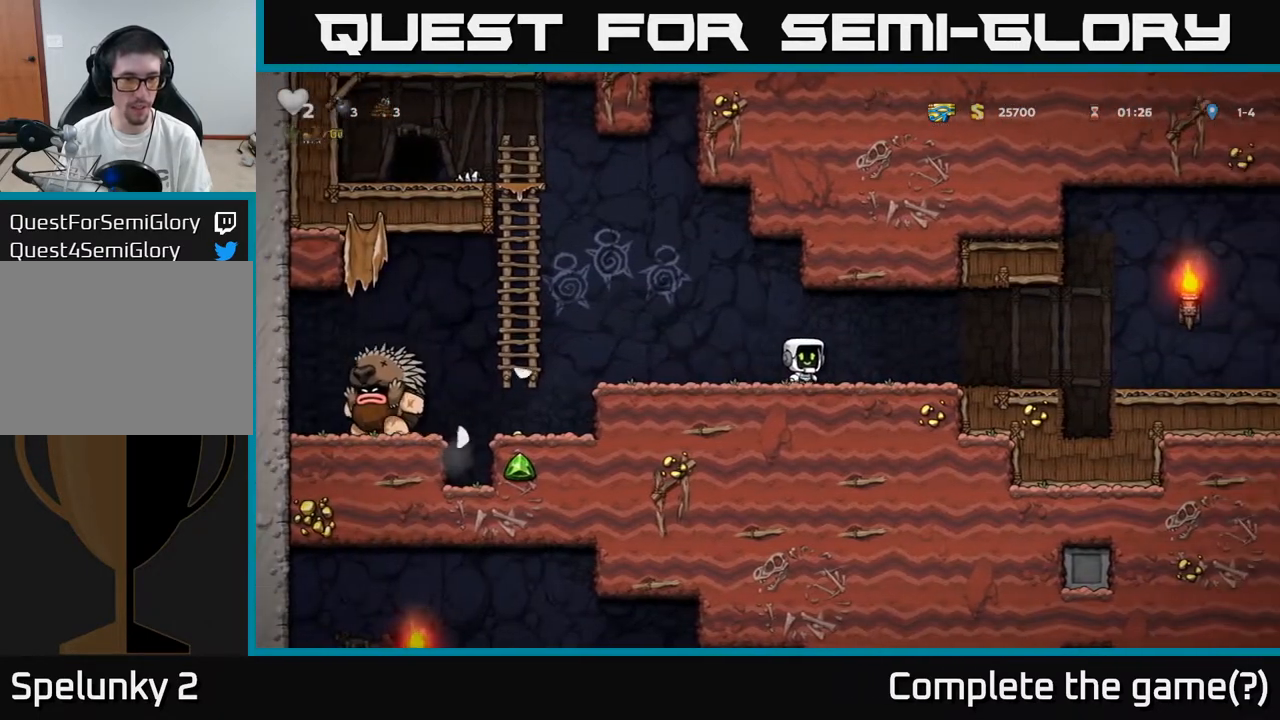
{"buttons": ["DPAD_RIGHT"], "left_stick": "center", "right_stick": "center", "events": [[367, "A", "down"], [500, "A", "up"]]}
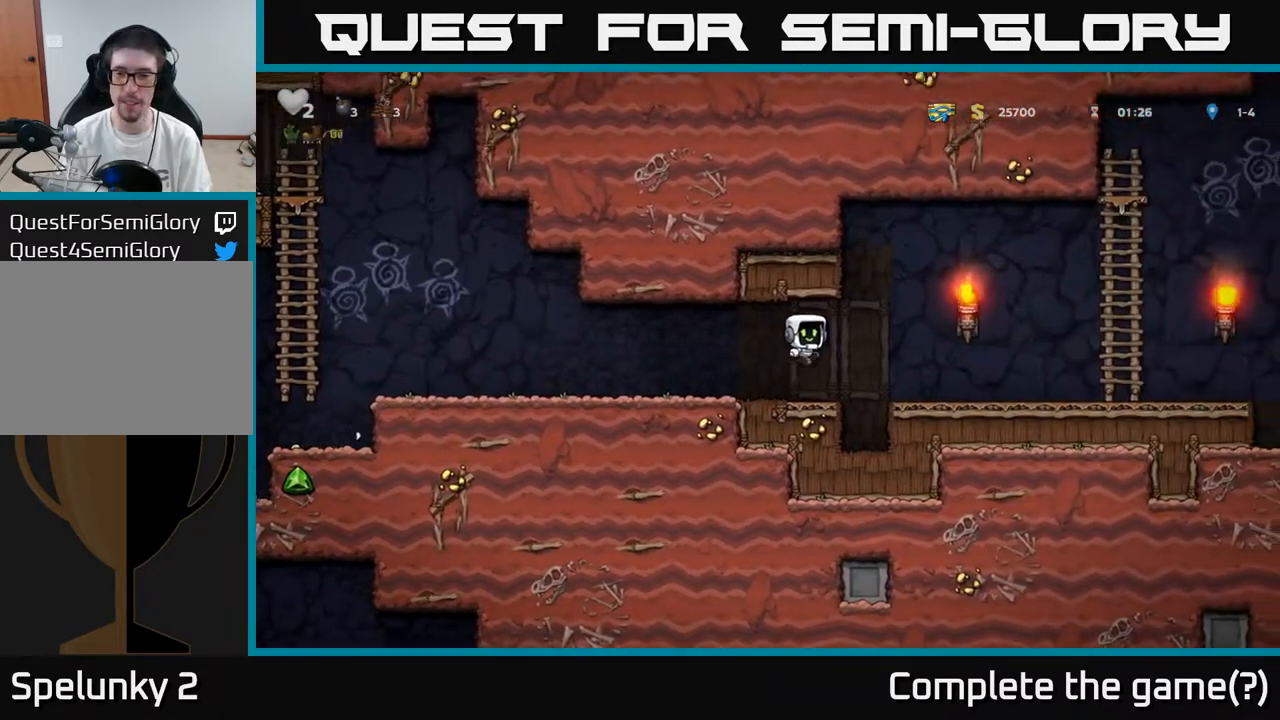
{"buttons": ["DPAD_RIGHT"], "left_stick": "center", "right_stick": "center", "events": []}
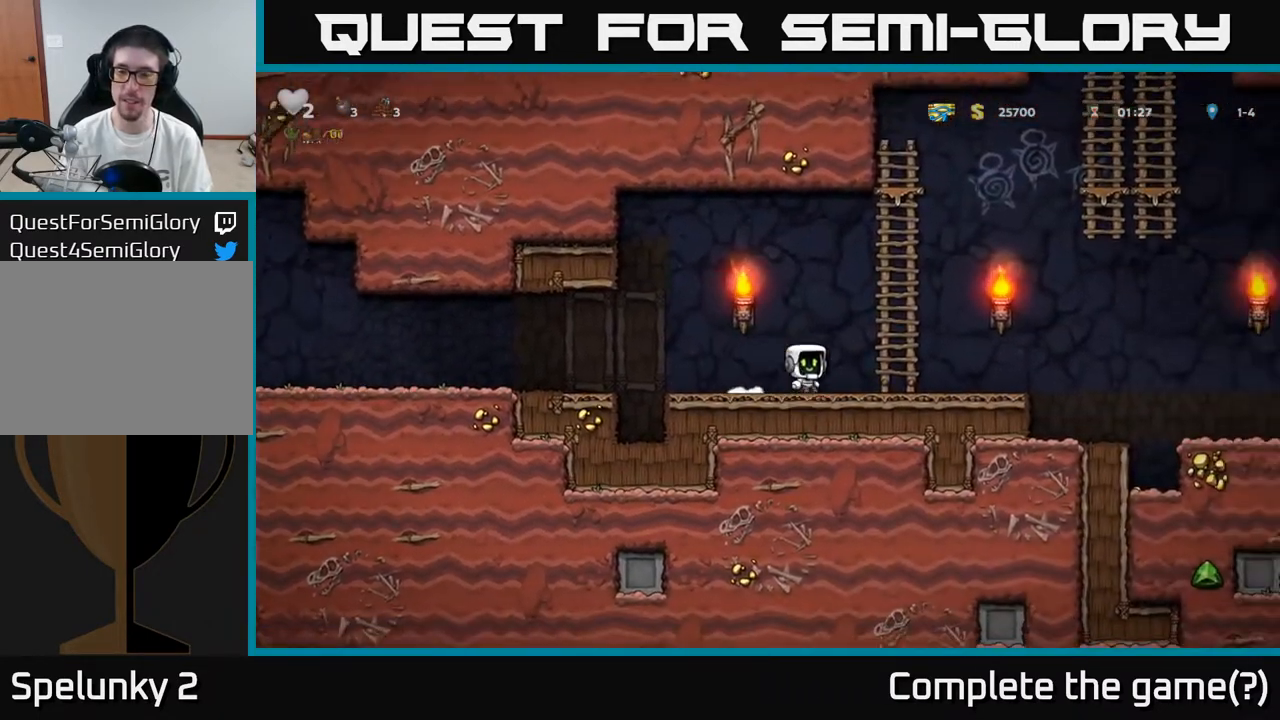
{"buttons": ["A", "DPAD_RIGHT"], "left_stick": "center", "right_stick": "center", "events": [[467, "A", "down"]]}
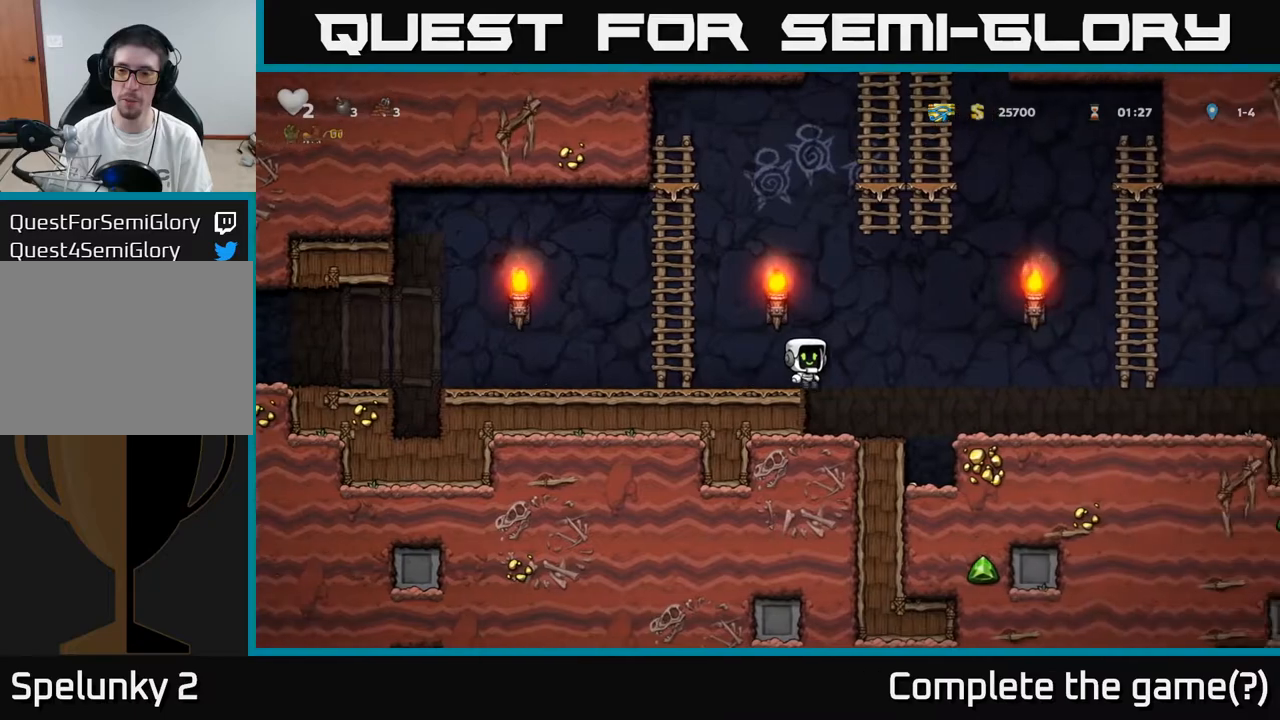
{"buttons": ["DPAD_RIGHT"], "left_stick": "center", "right_stick": "center", "events": [[50, "A", "up"]]}
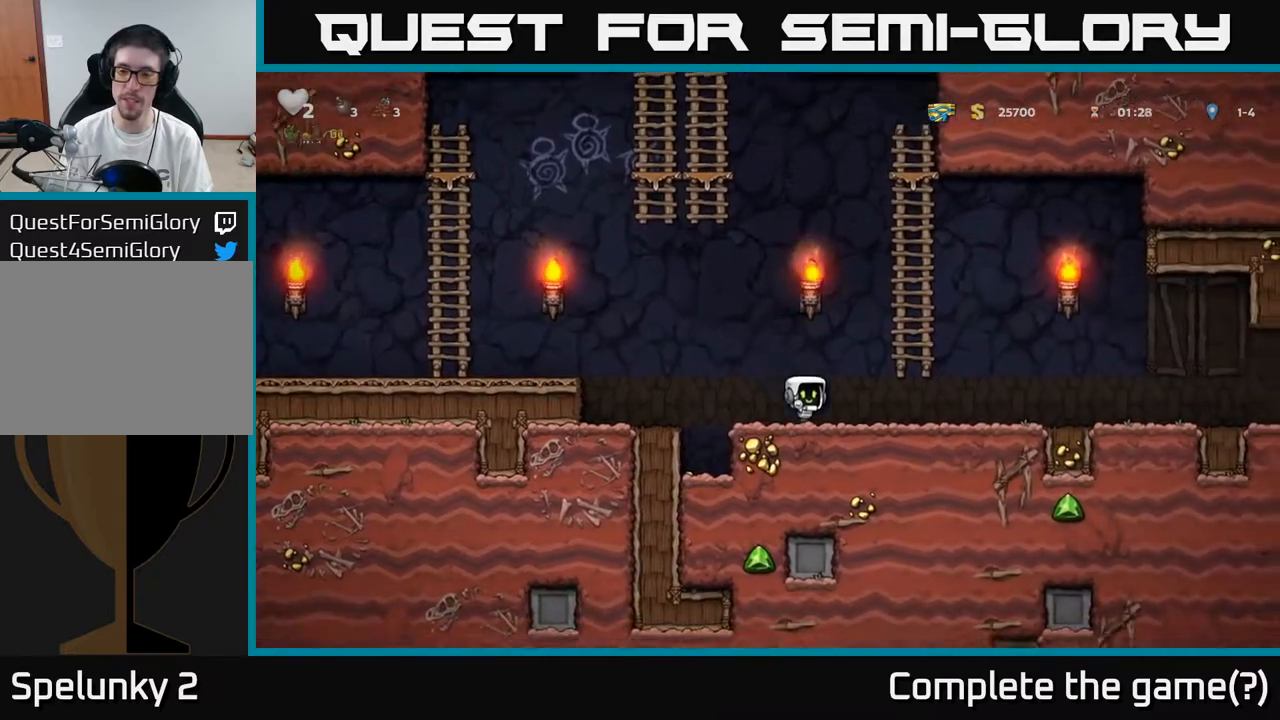
{"buttons": ["DPAD_RIGHT"], "left_stick": "center", "right_stick": "center", "events": [[200, "A", "down"], [267, "A", "up"]]}
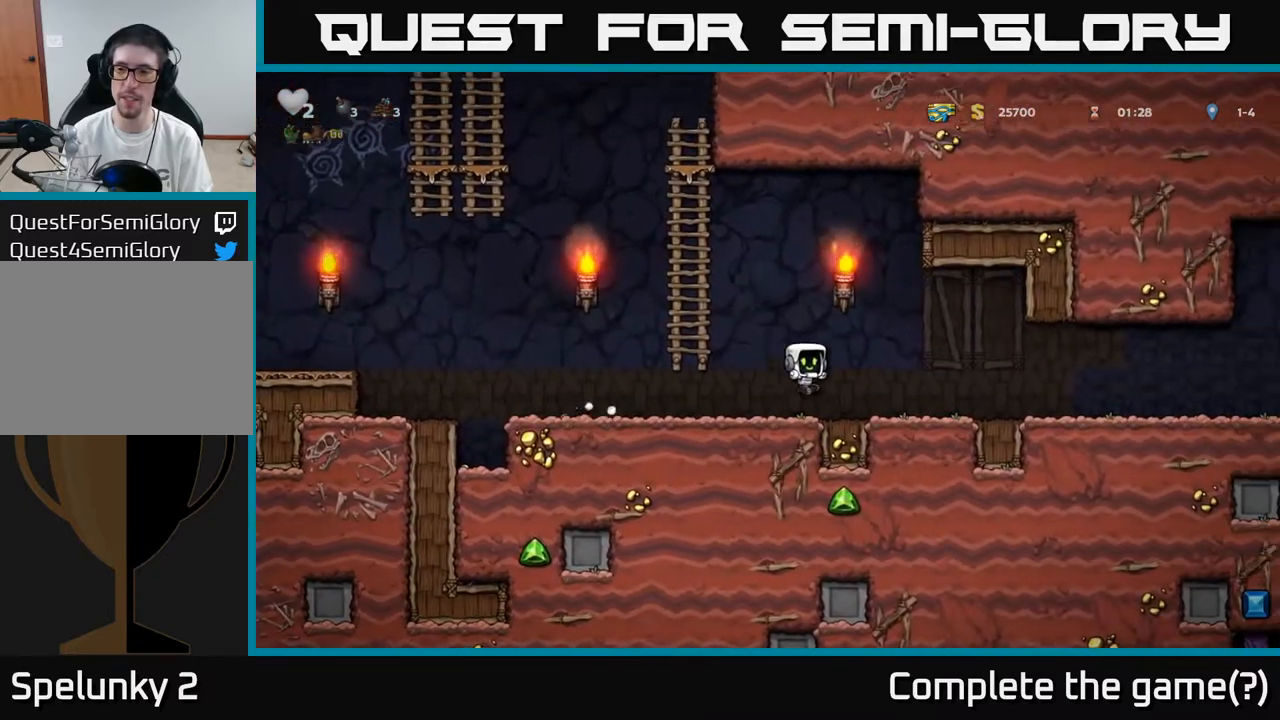
{"buttons": ["DPAD_RIGHT"], "left_stick": "center", "right_stick": "center", "events": [[233, "A", "down"], [283, "A", "up"]]}
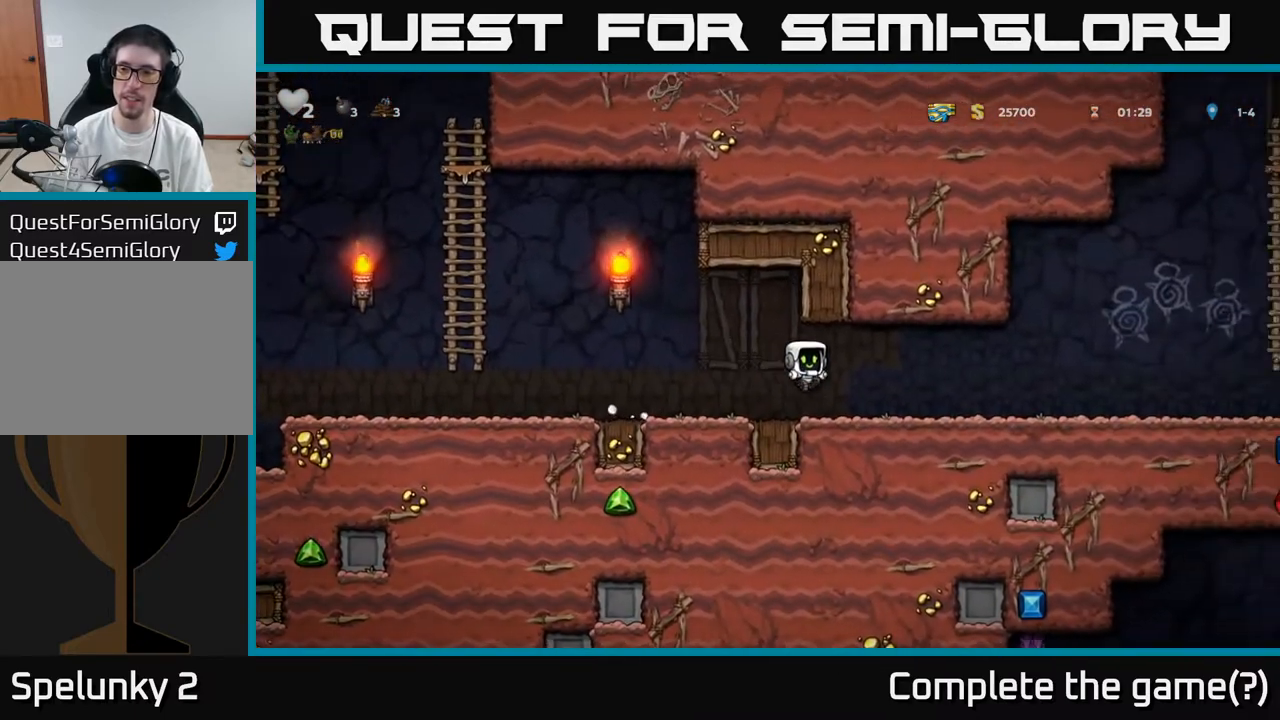
{"buttons": ["DPAD_RIGHT"], "left_stick": "center", "right_stick": "center", "events": []}
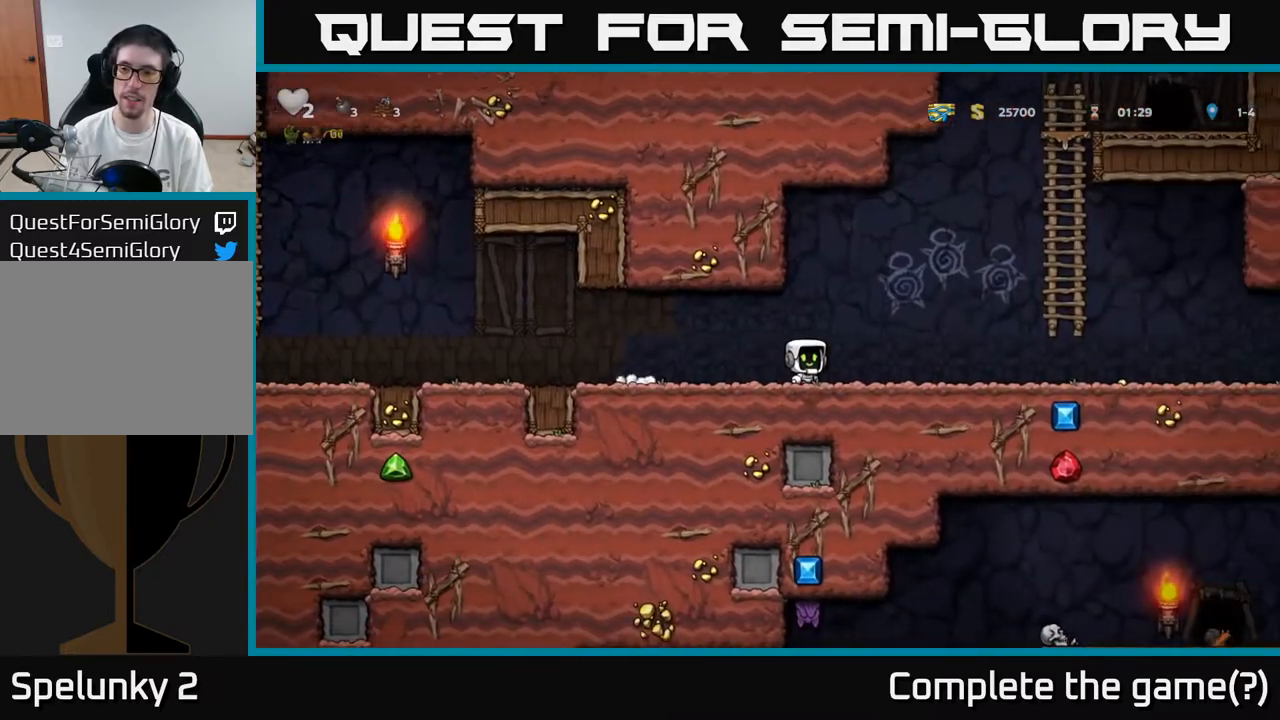
{"buttons": ["DPAD_RIGHT"], "left_stick": "center", "right_stick": "center", "events": []}
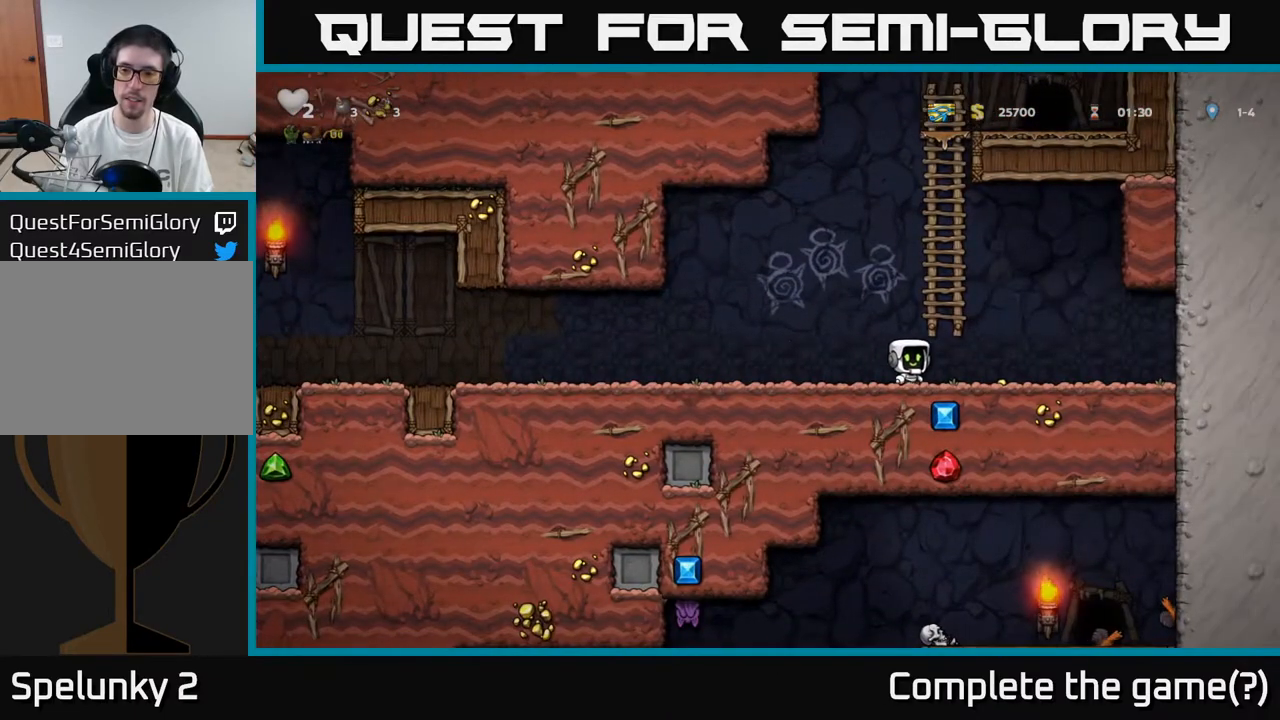
{"buttons": ["DPAD_LEFT"], "left_stick": "center", "right_stick": "center", "events": [[233, "DPAD_RIGHT", "up"], [267, "DPAD_LEFT", "down"]]}
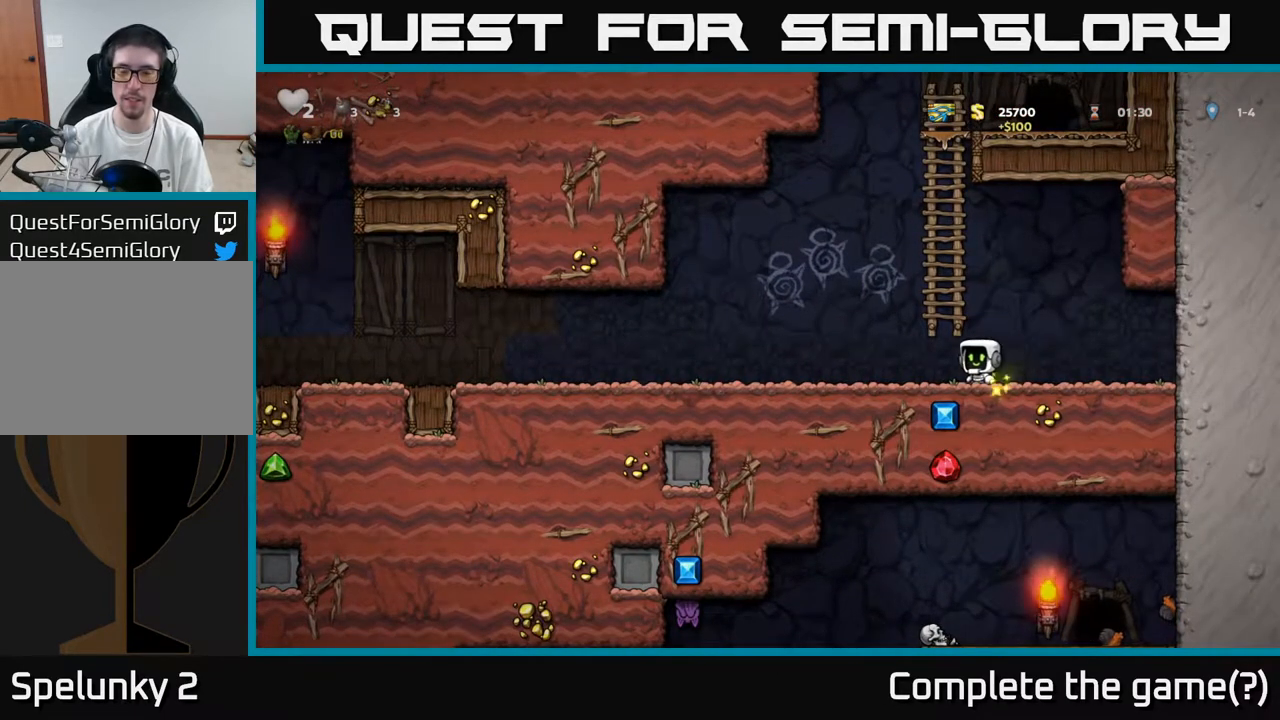
{"buttons": ["DPAD_LEFT"], "left_stick": "center", "right_stick": "center", "events": [[283, "A", "down"], [333, "A", "up"]]}
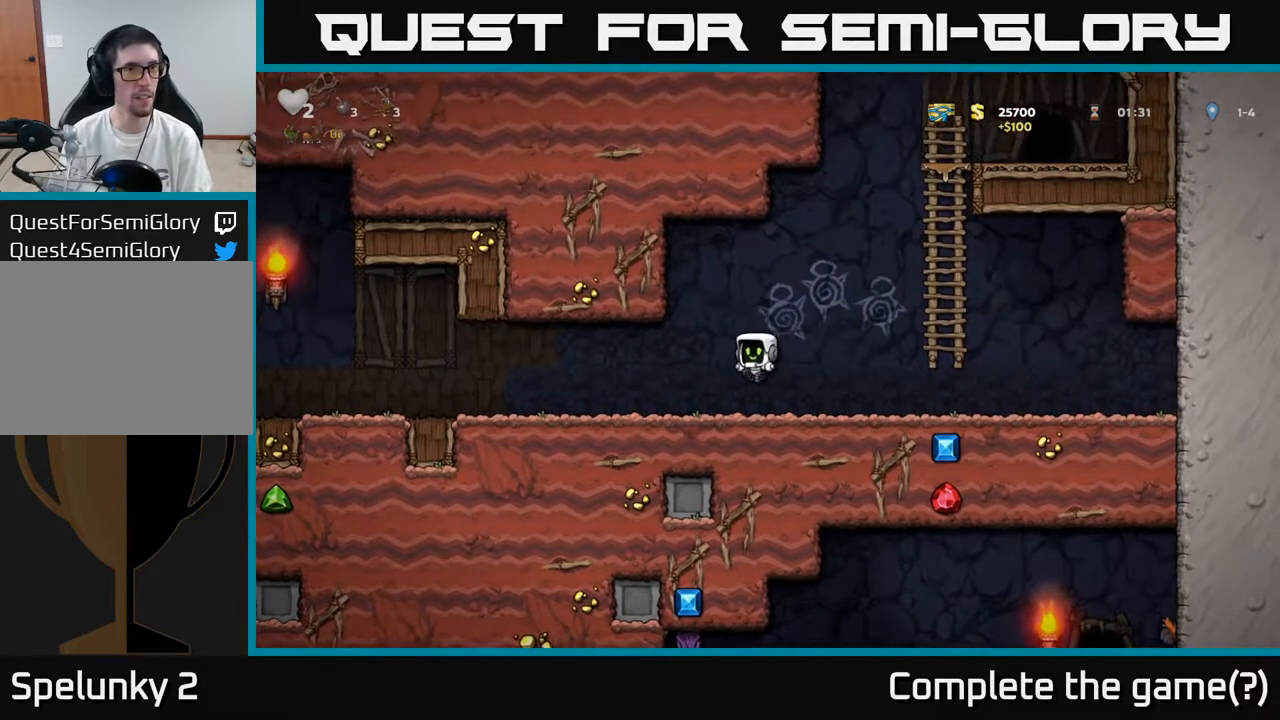
{"buttons": ["DPAD_LEFT"], "left_stick": "center", "right_stick": "center", "events": [[233, "A", "down"], [283, "A", "up"]]}
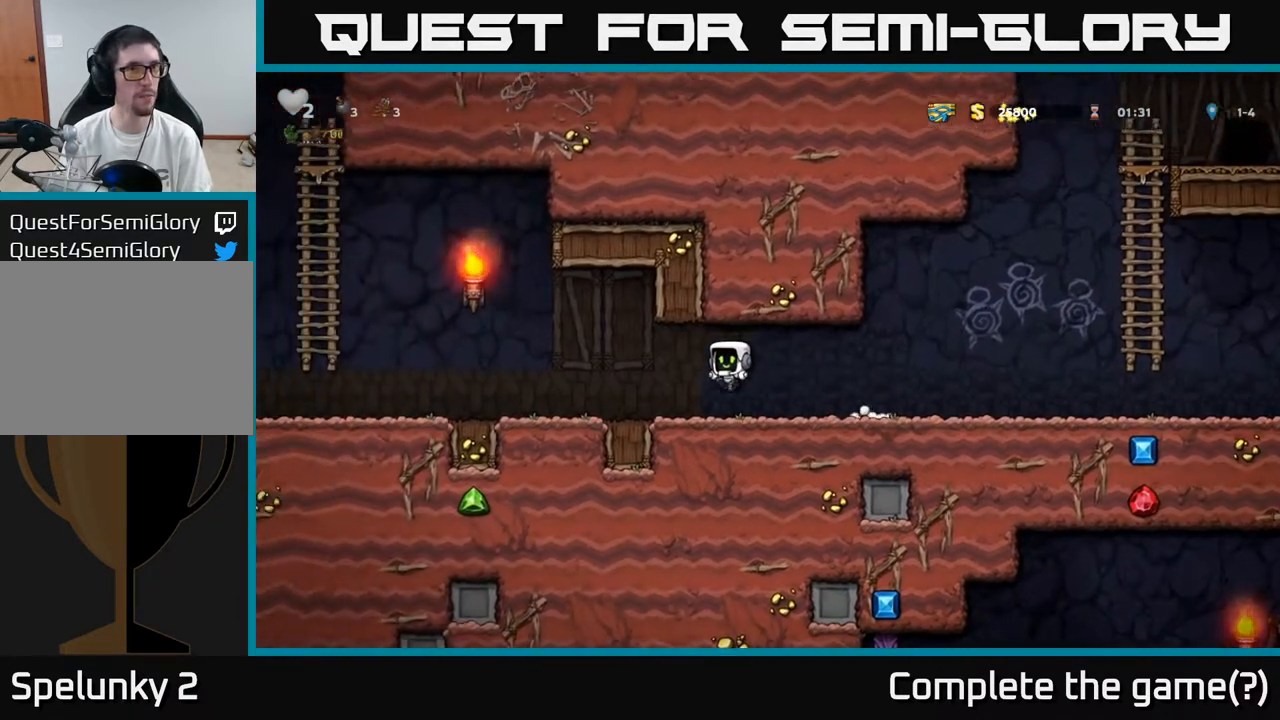
{"buttons": ["DPAD_LEFT"], "left_stick": "center", "right_stick": "center", "events": [[133, "A", "down"], [217, "A", "up"]]}
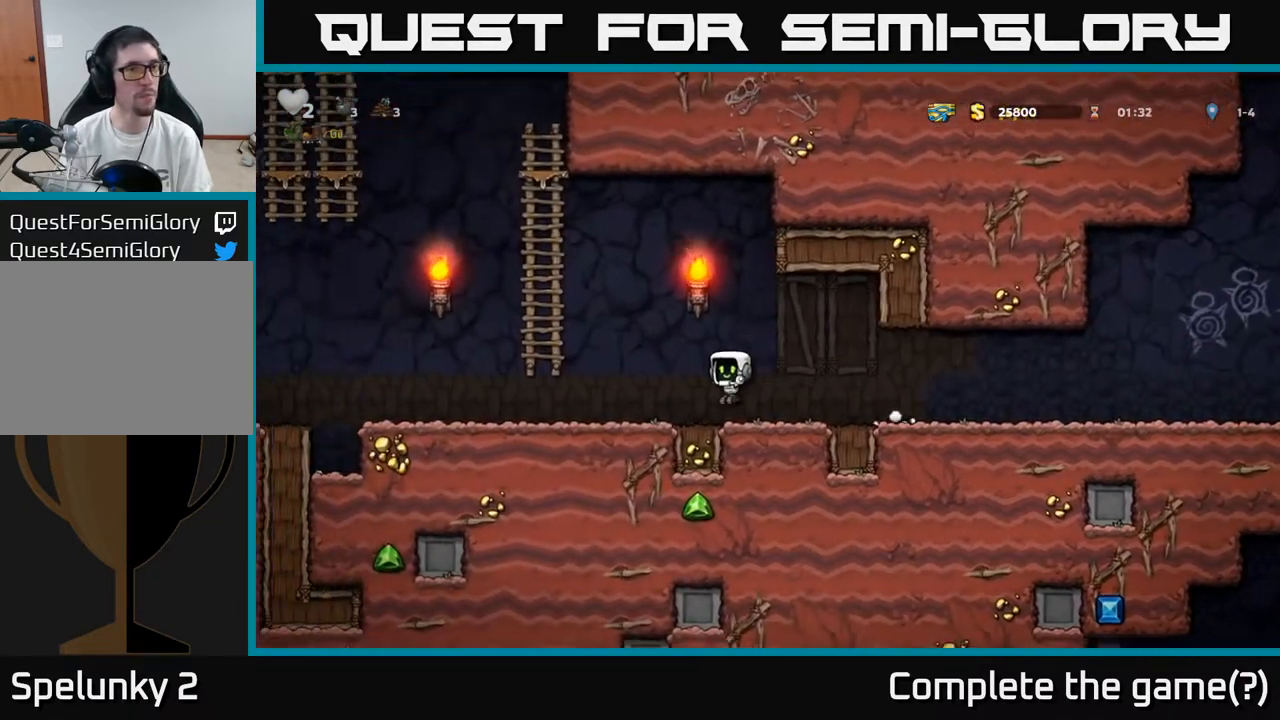
{"buttons": ["DPAD_UP"], "left_stick": "center", "right_stick": "center", "events": [[100, "A", "down"], [350, "DPAD_UP", "down"], [367, "DPAD_LEFT", "up"], [383, "A", "up"]]}
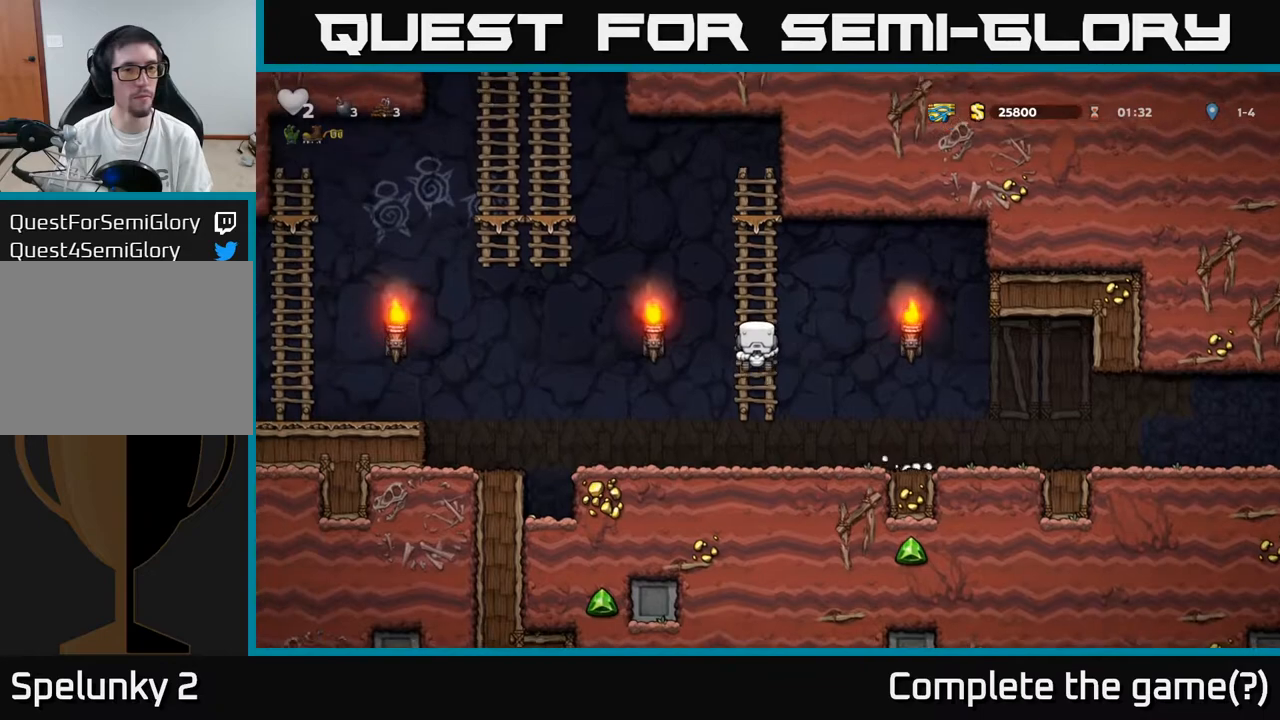
{"buttons": ["A", "DPAD_LEFT"], "left_stick": "center", "right_stick": "center", "events": [[317, "A", "down"], [333, "DPAD_LEFT", "down"], [367, "DPAD_UP", "up"]]}
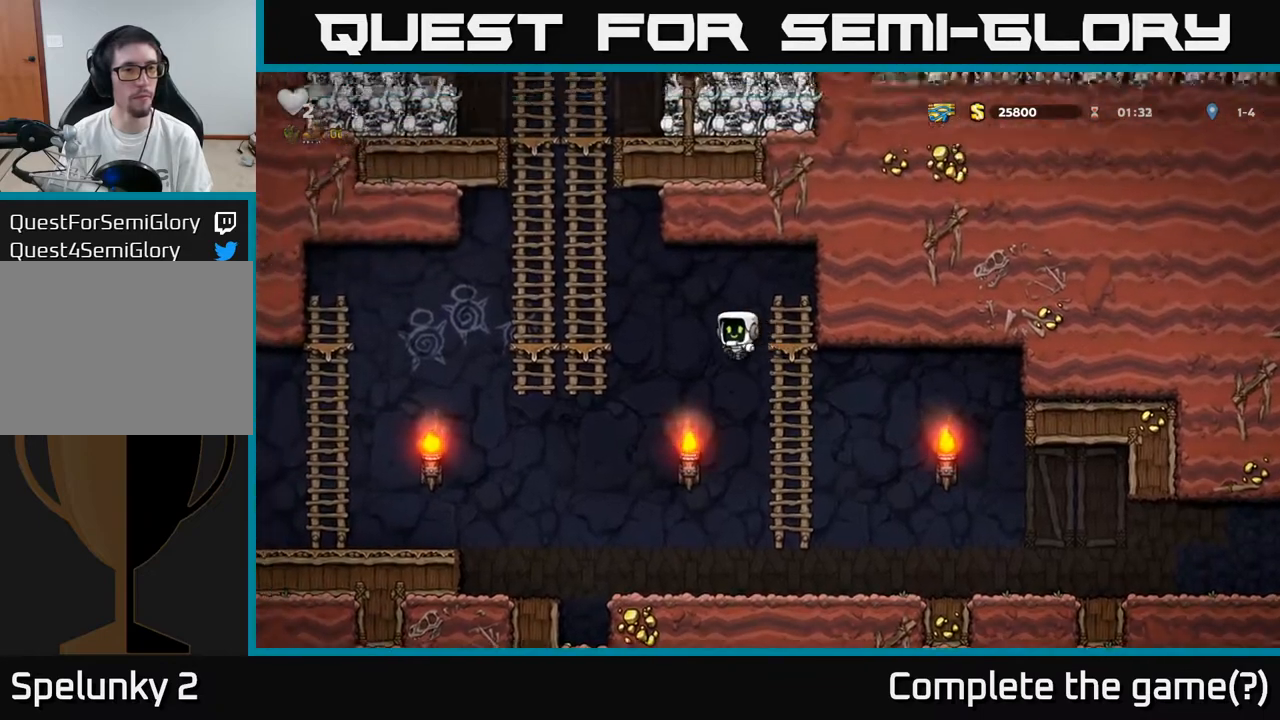
{"buttons": ["DPAD_UP"], "left_stick": "center", "right_stick": "center", "events": [[250, "A", "up"], [283, "DPAD_UP", "down"], [300, "DPAD_LEFT", "up"], [367, "A", "down"], [500, "A", "up"]]}
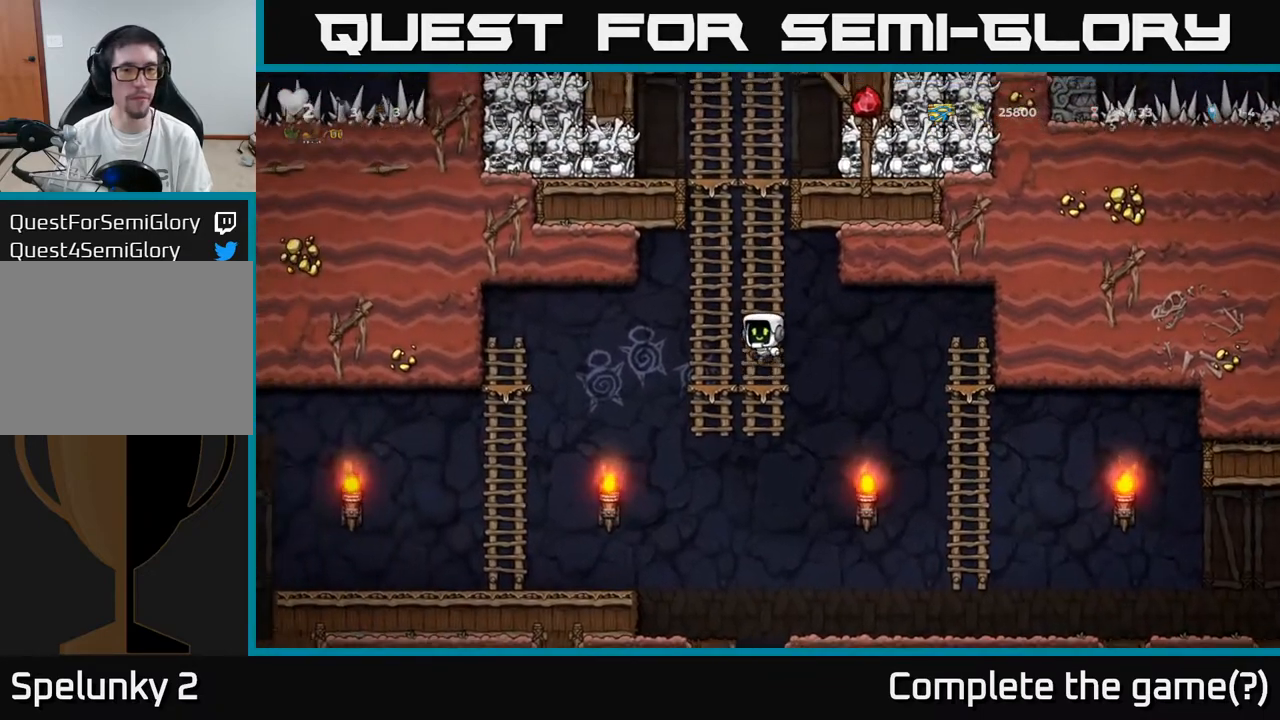
{"buttons": ["A", "DPAD_UP"], "left_stick": "center", "right_stick": "center", "events": [[133, "A", "down"], [300, "A", "up"], [417, "A", "down"]]}
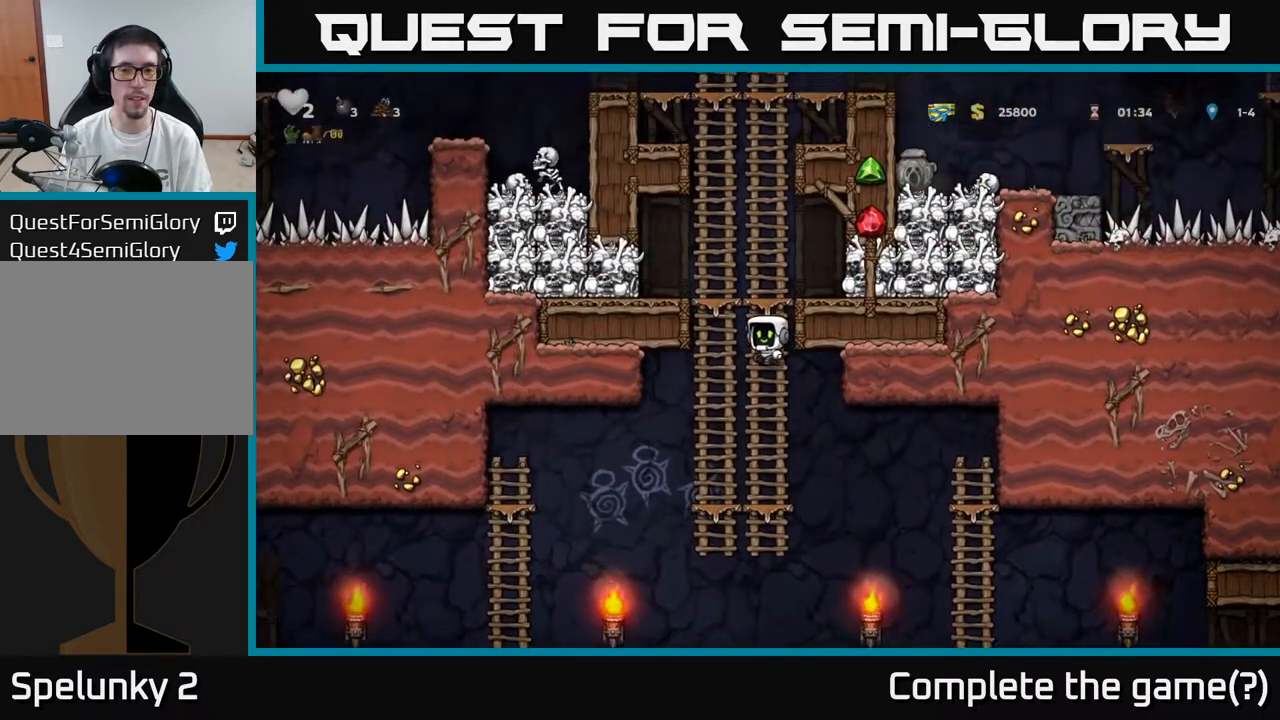
{"buttons": [], "left_stick": "center", "right_stick": "center", "events": [[67, "A", "up"], [250, "DPAD_UP", "up"], [333, "A", "down"], [367, "DPAD_RIGHT", "down"], [383, "X", "down"], [433, "A", "up"], [467, "X", "up"], [500, "DPAD_RIGHT", "up"]]}
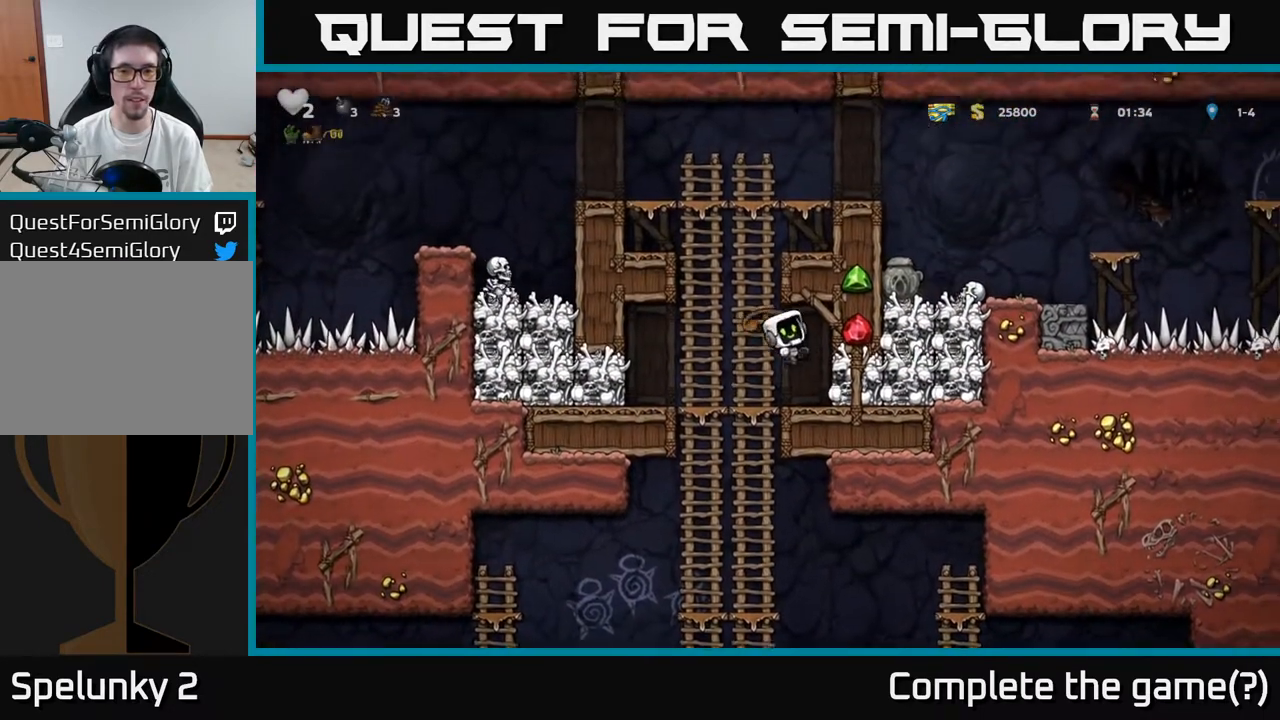
{"buttons": [], "left_stick": "center", "right_stick": "center", "events": []}
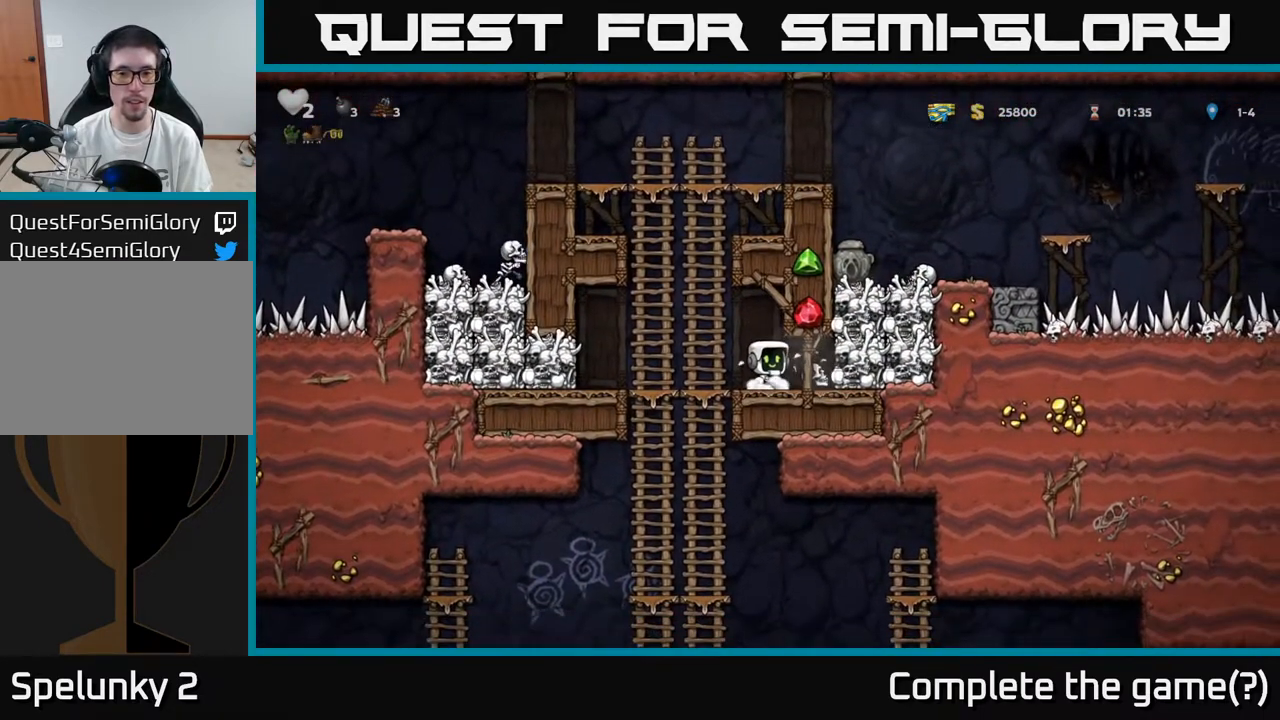
{"buttons": ["DPAD_LEFT"], "left_stick": "center", "right_stick": "center", "events": [[83, "DPAD_RIGHT", "down"], [183, "DPAD_DOWN", "down"], [217, "DPAD_RIGHT", "up"], [250, "X", "down"], [333, "X", "up"], [350, "DPAD_DOWN", "up"], [350, "DPAD_LEFT", "down"]]}
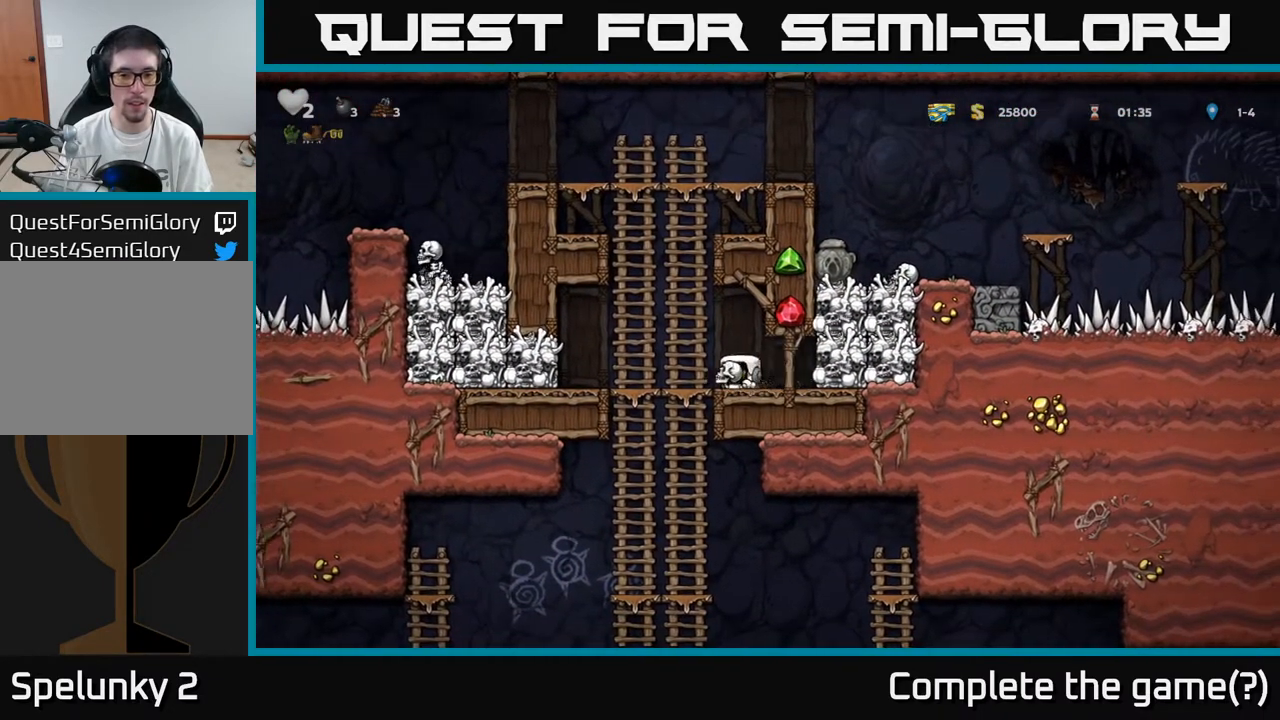
{"buttons": [], "left_stick": "center", "right_stick": "center", "events": [[117, "DPAD_DOWN", "down"], [117, "DPAD_LEFT", "up"], [183, "A", "down"], [300, "A", "up"], [367, "DPAD_DOWN", "up"]]}
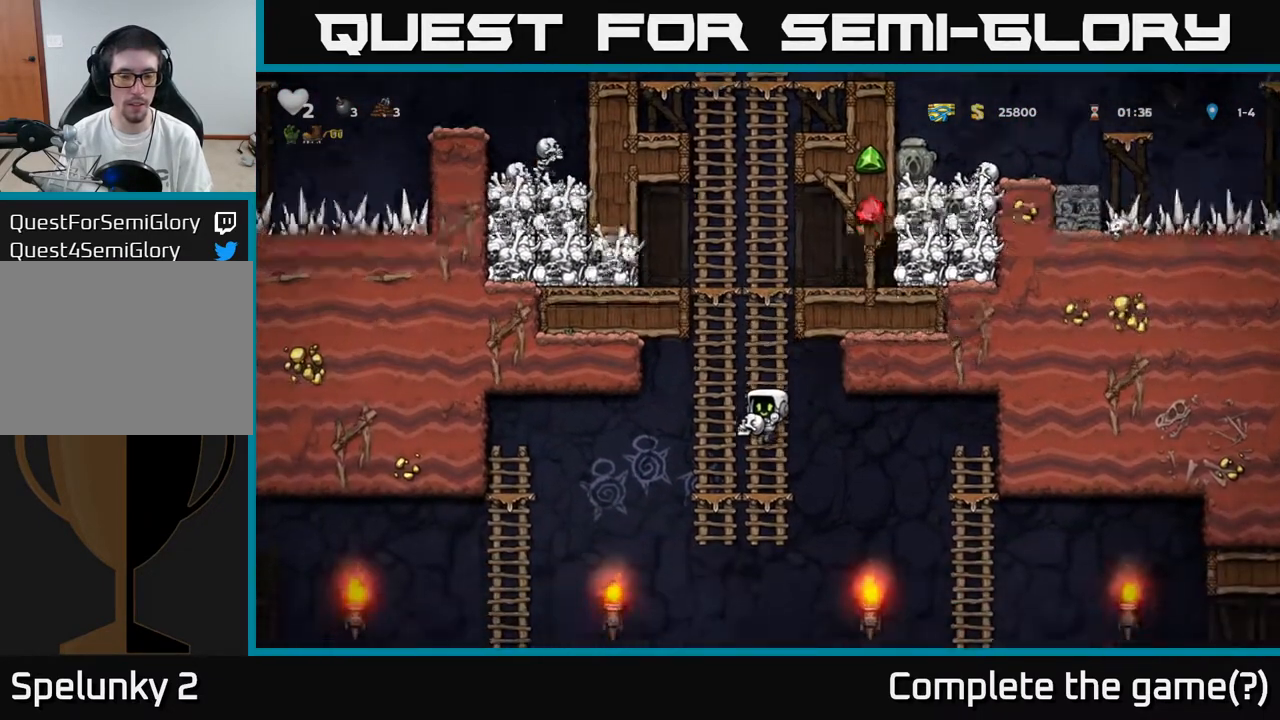
{"buttons": ["A", "DPAD_DOWN"], "left_stick": "center", "right_stick": "center", "events": [[33, "DPAD_UP", "down"], [100, "DPAD_UP", "up"], [133, "DPAD_DOWN", "down"], [433, "A", "down"]]}
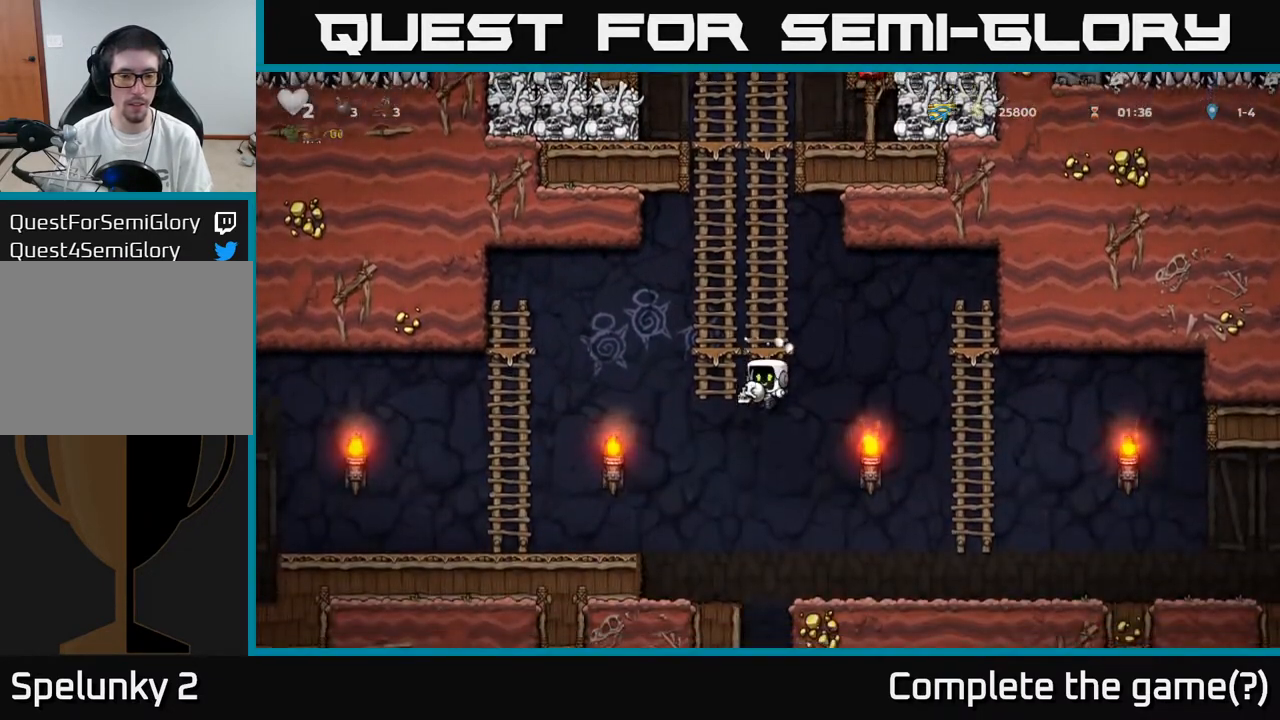
{"buttons": ["DPAD_LEFT"], "left_stick": "center", "right_stick": "center", "events": [[33, "A", "up"], [33, "DPAD_DOWN", "up"], [83, "DPAD_LEFT", "down"], [333, "A", "down"], [450, "A", "up"]]}
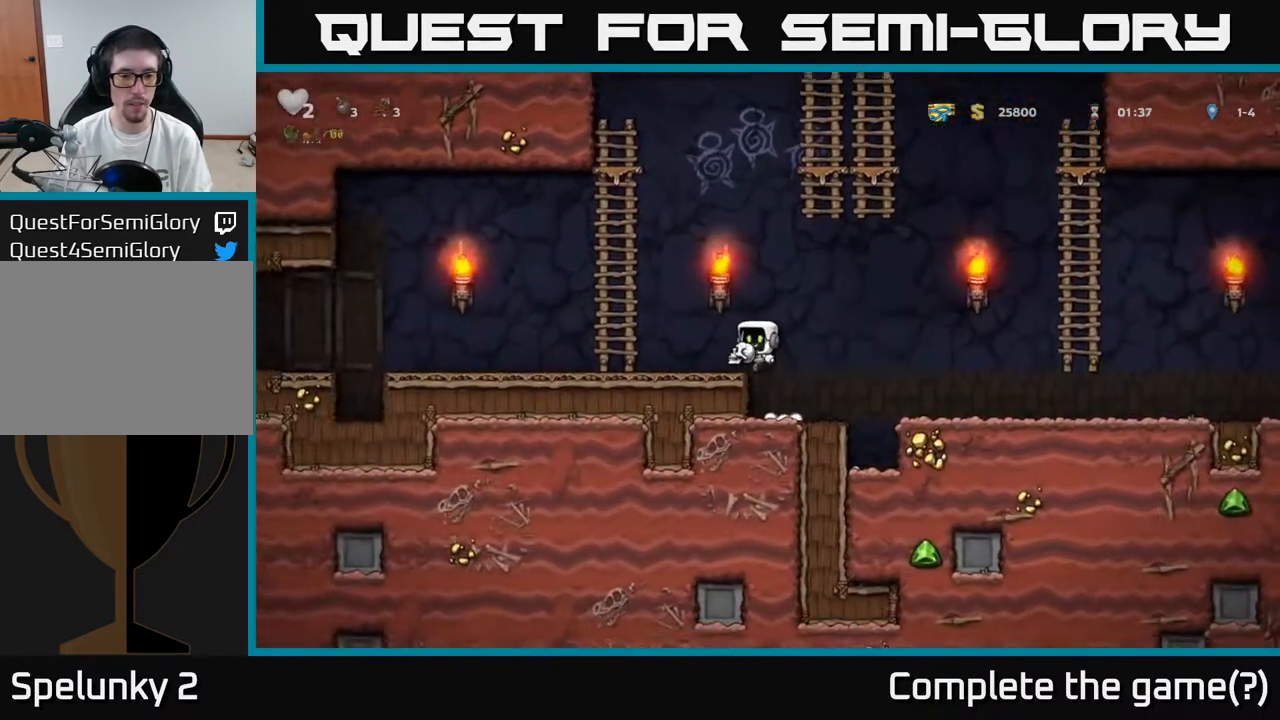
{"buttons": ["DPAD_LEFT"], "left_stick": "center", "right_stick": "center", "events": []}
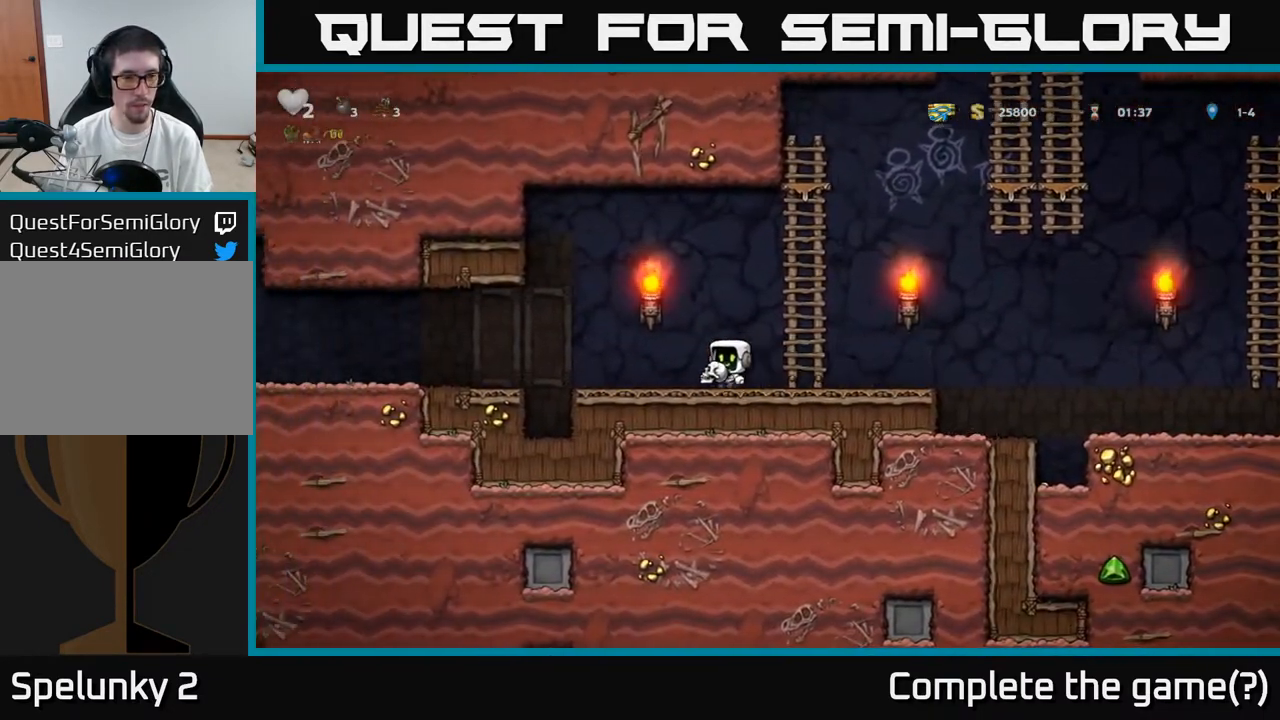
{"buttons": [], "left_stick": "center", "right_stick": "center", "events": [[150, "A", "down"], [217, "A", "up"], [467, "DPAD_LEFT", "up"]]}
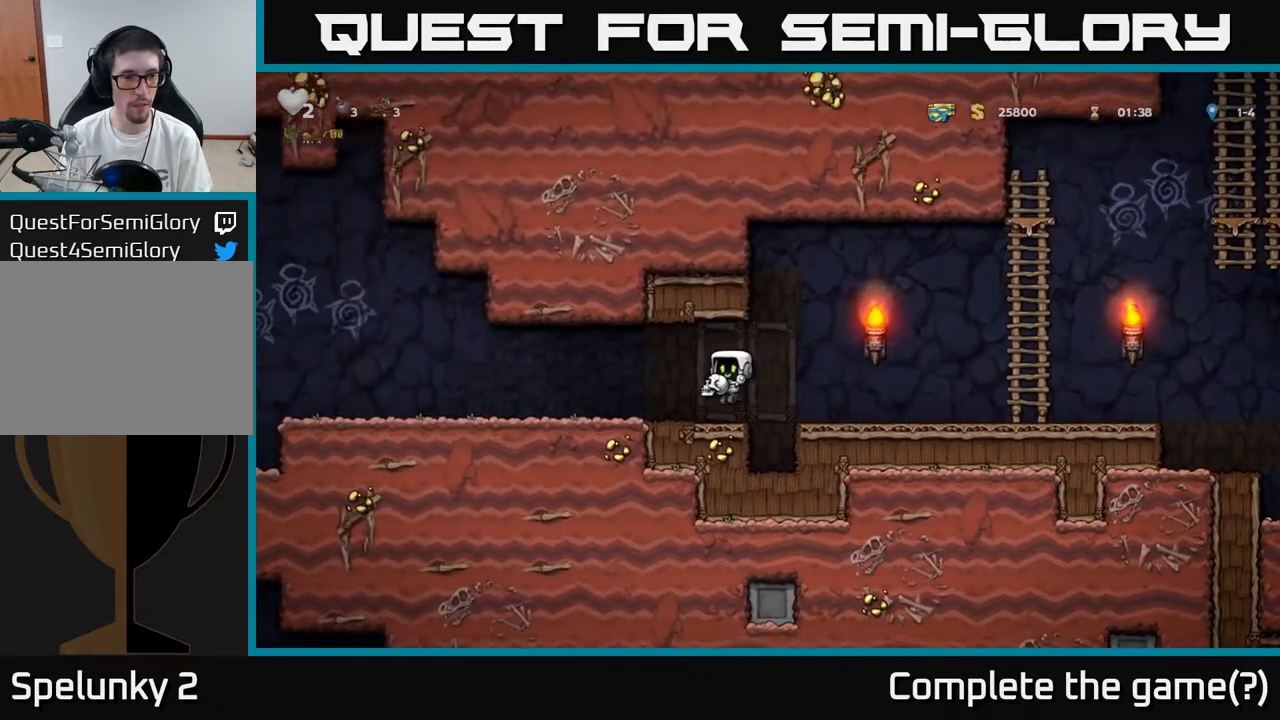
{"buttons": [], "left_stick": "center", "right_stick": "center", "events": [[167, "DPAD_LEFT", "down"], [317, "DPAD_LEFT", "up"]]}
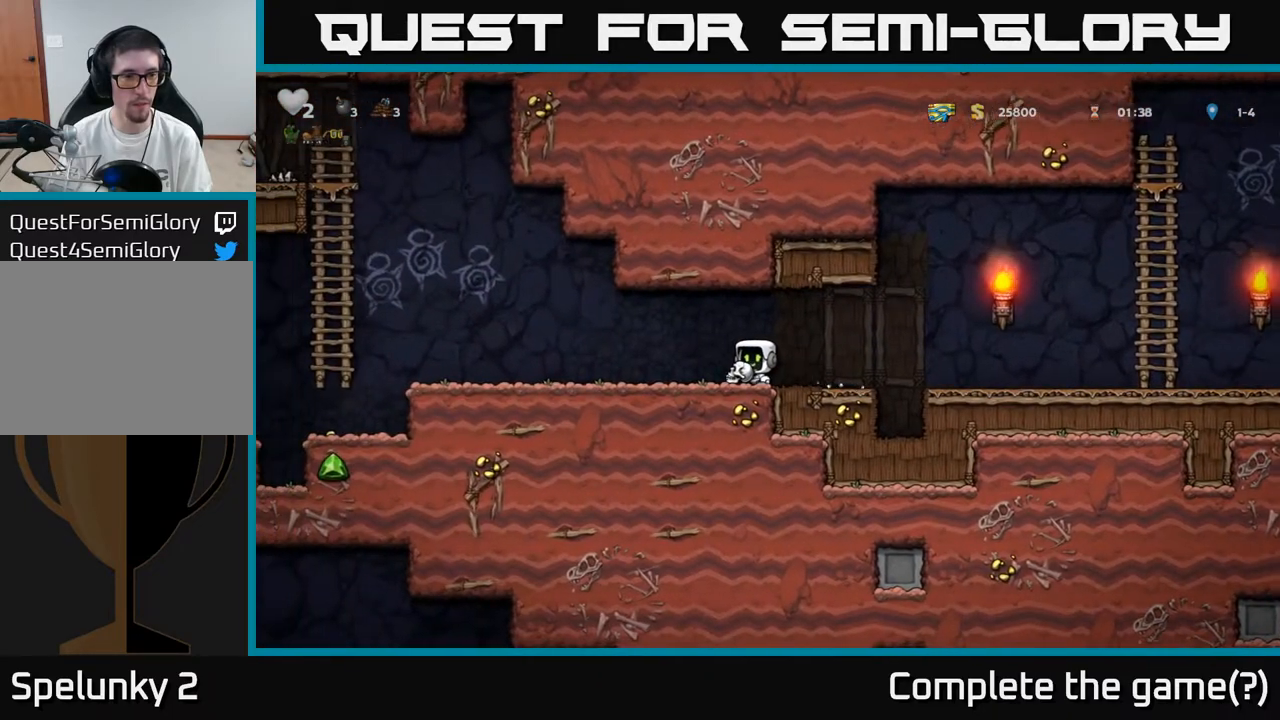
{"buttons": ["DPAD_LEFT"], "left_stick": "center", "right_stick": "center", "events": [[367, "DPAD_LEFT", "down"]]}
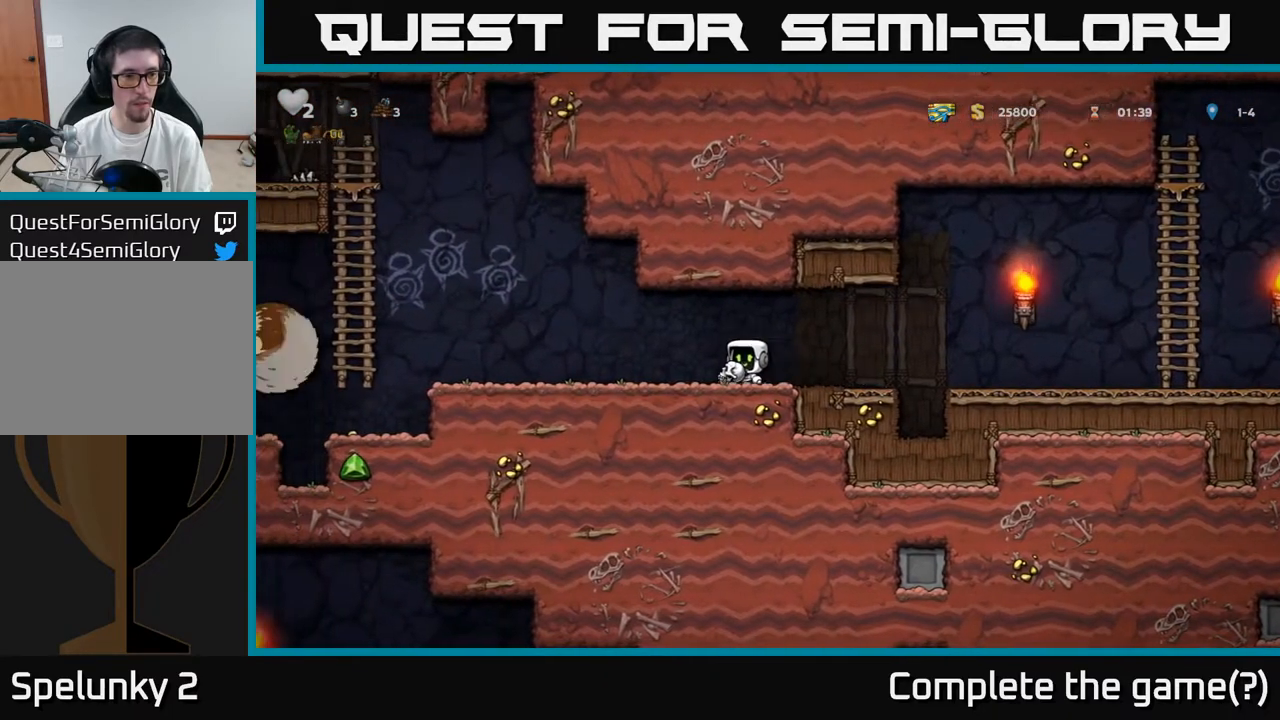
{"buttons": ["DPAD_RIGHT"], "left_stick": "center", "right_stick": "center", "events": [[117, "X", "down"], [167, "DPAD_DOWN", "down"], [167, "DPAD_LEFT", "up"], [167, "DPAD_RIGHT", "down"], [183, "DPAD_DOWN", "up"], [200, "X", "up"]]}
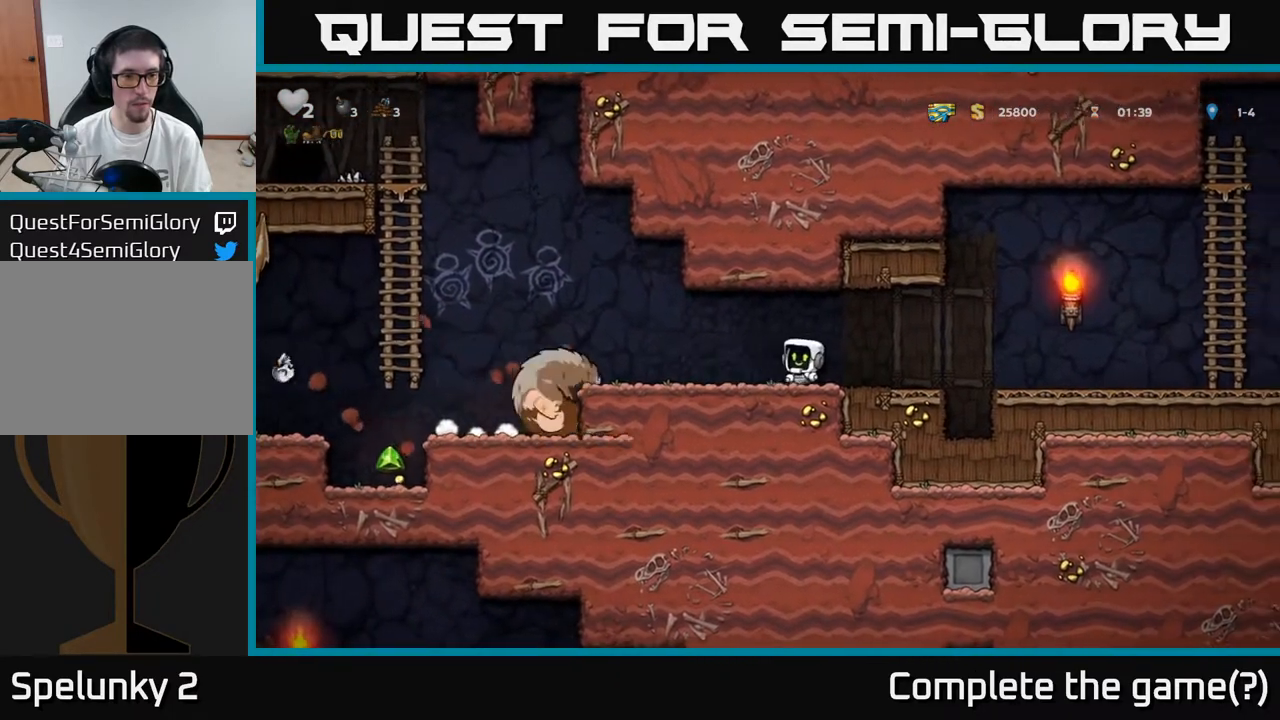
{"buttons": ["DPAD_RIGHT"], "left_stick": "center", "right_stick": "center", "events": [[183, "A", "down"], [267, "A", "up"]]}